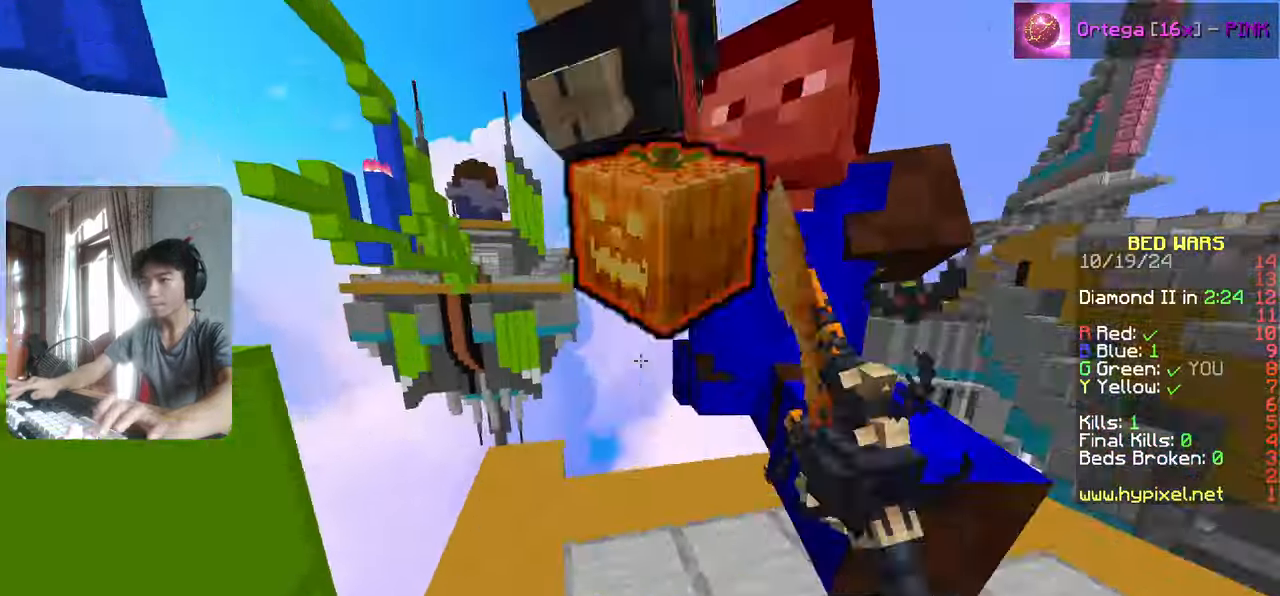
Gameplay with keyboard; each line is a JSON object with the keys held at the frame after it. "events" lists presses ("down") and releases ("up") of "a", "d", "s" and "w" between this image and that frame as [ms after this image, input, new state], when the widget could be followed in between. No other keys are recorded. Mouse input is not recorded.
{"keys": ["w"], "events": []}
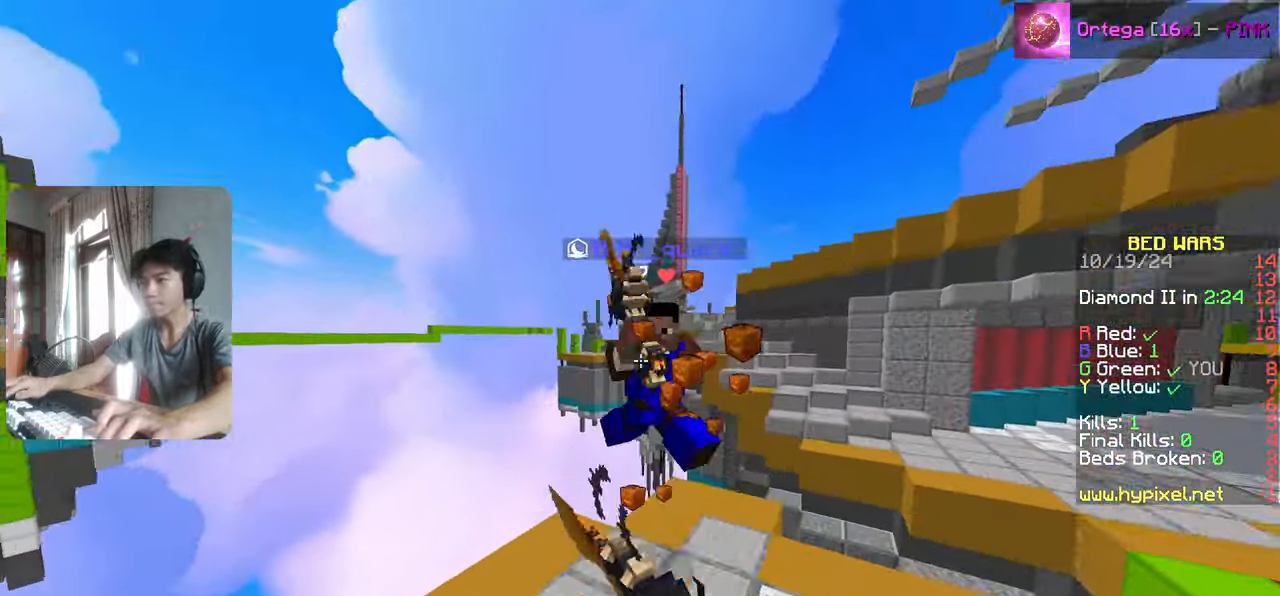
{"keys": ["w"], "events": []}
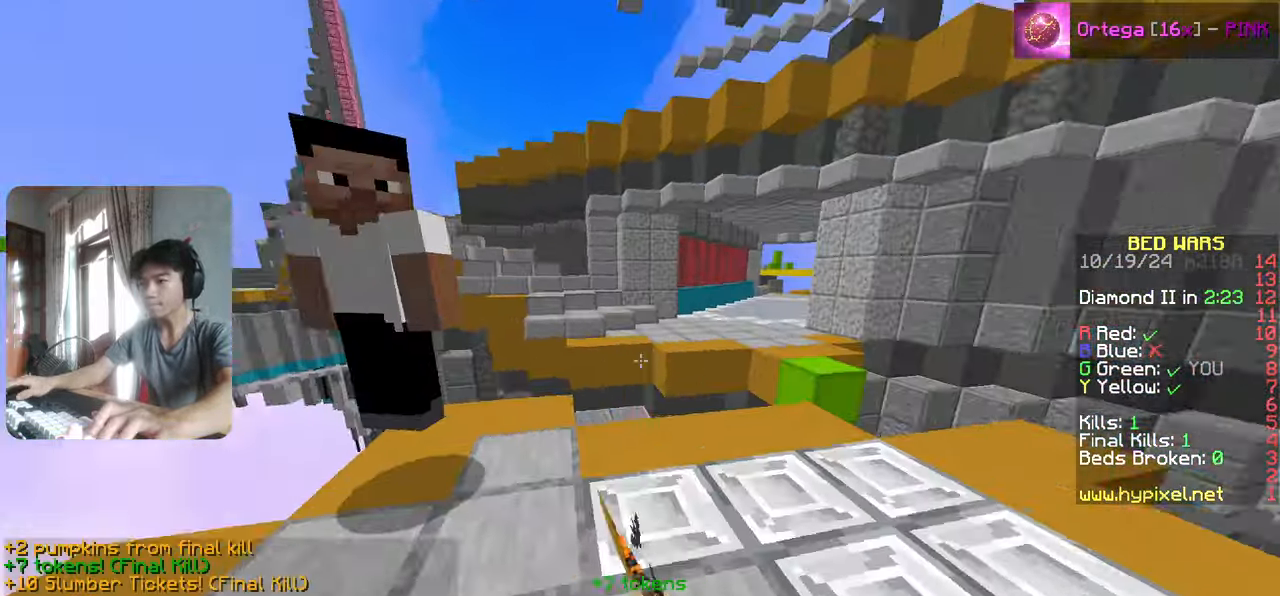
{"keys": [], "events": [[283, "w", "up"]]}
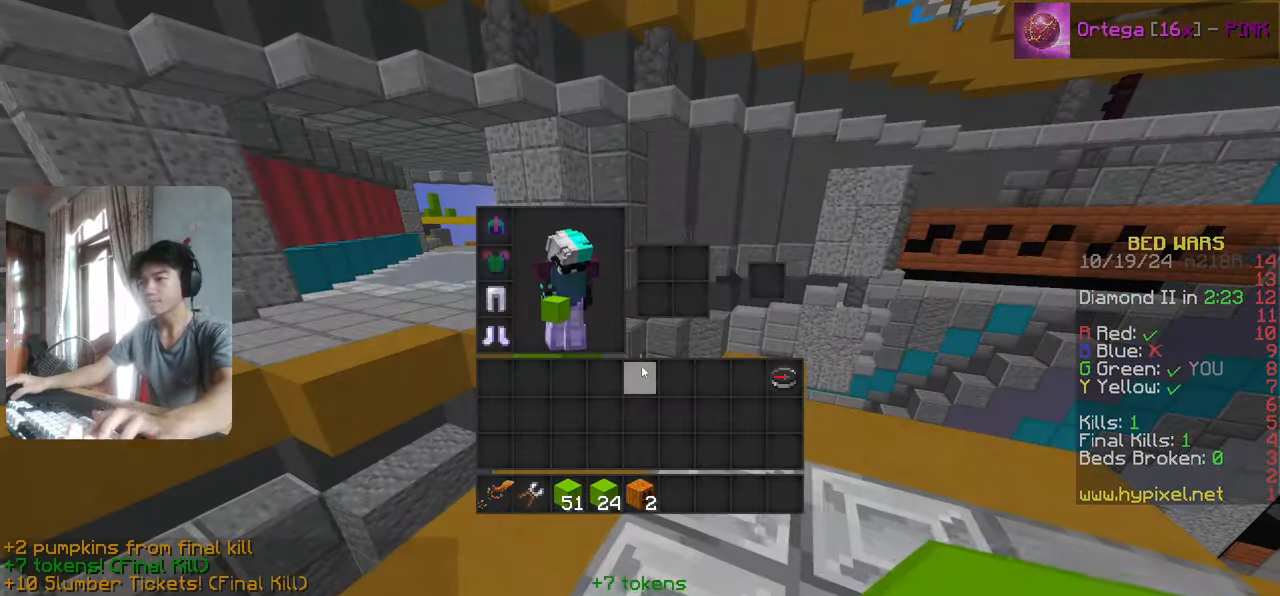
{"keys": [], "events": []}
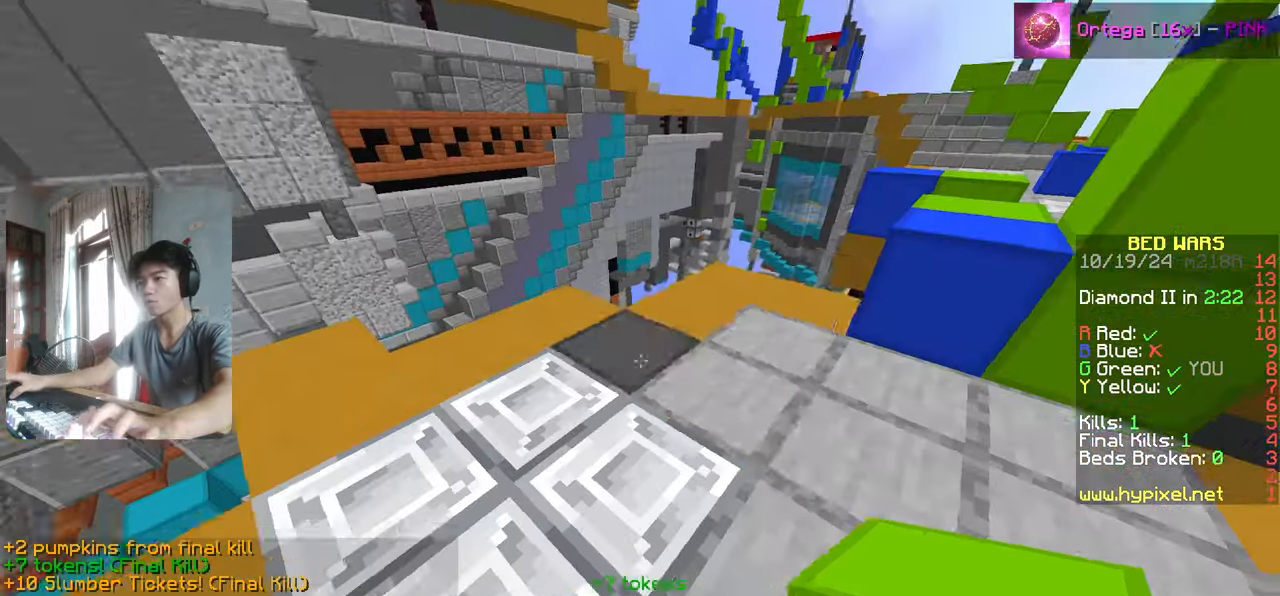
{"keys": [], "events": []}
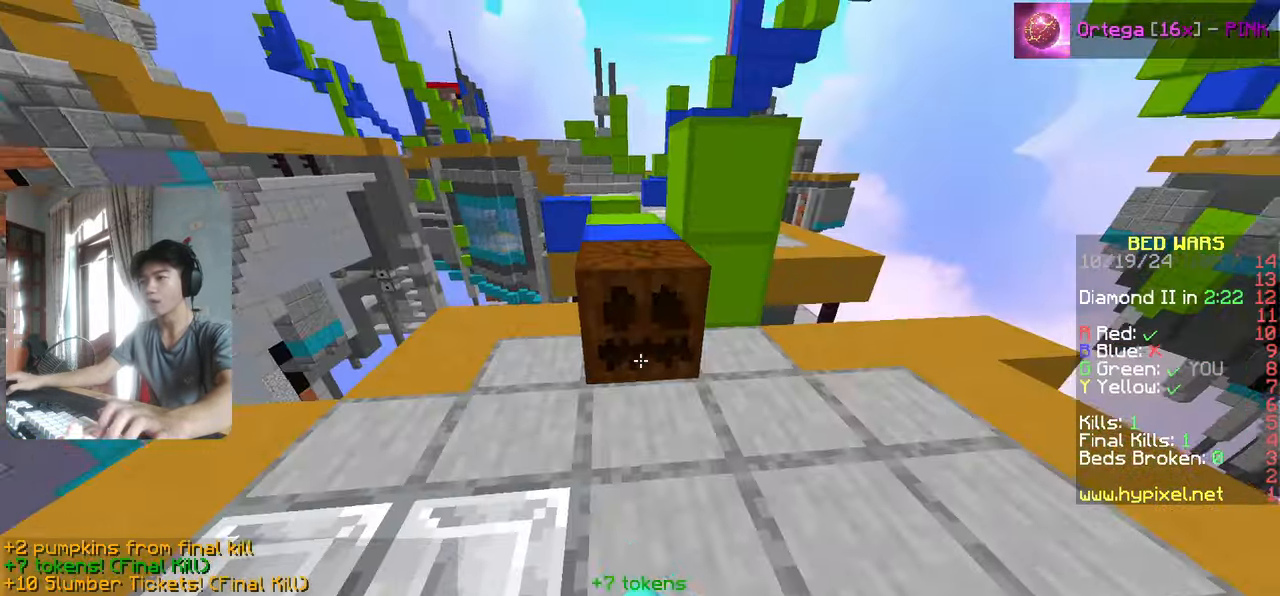
{"keys": ["w"], "events": [[500, "w", "down"]]}
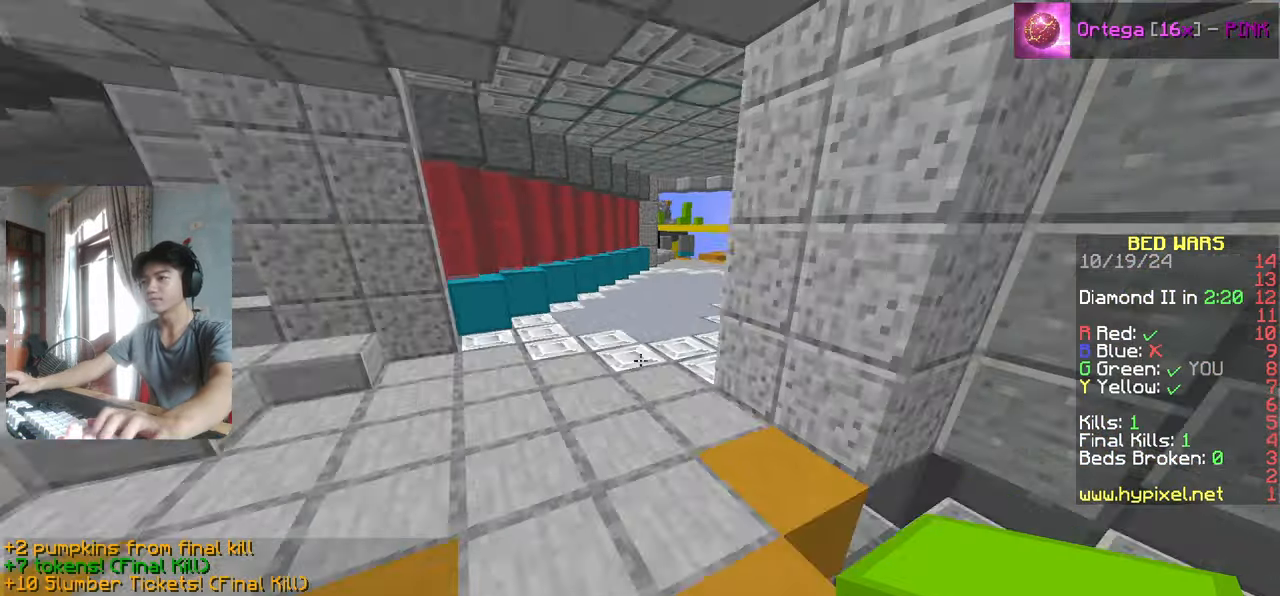
{"keys": ["w"], "events": [[17, "a", "down"], [250, "a", "up"]]}
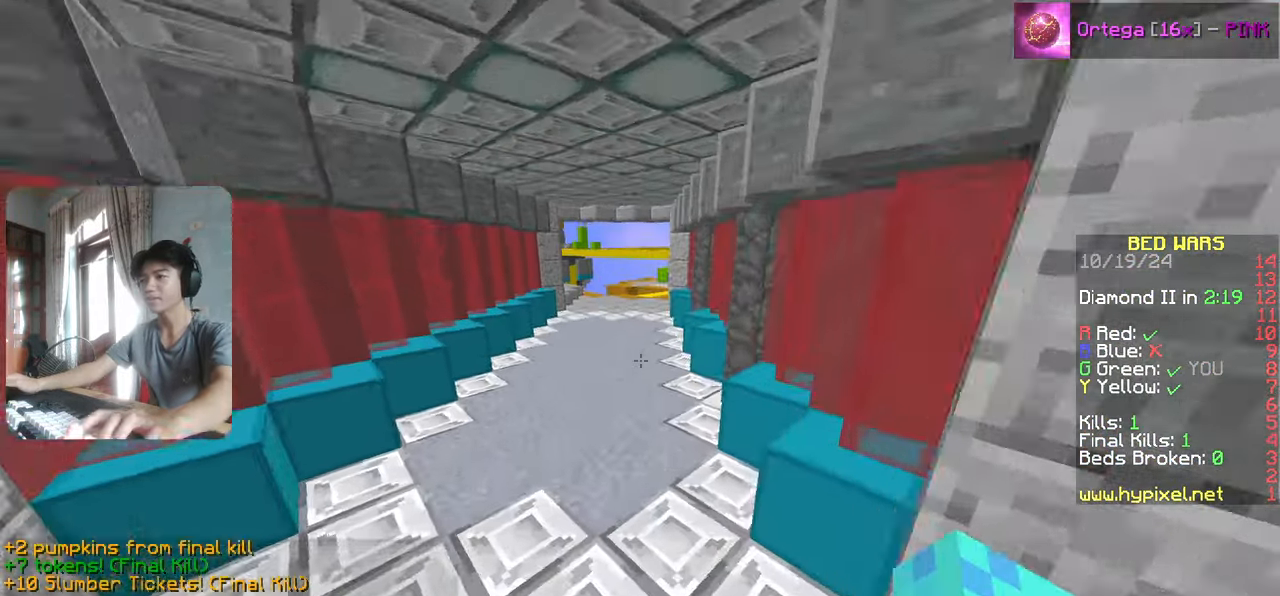
{"keys": ["w"], "events": []}
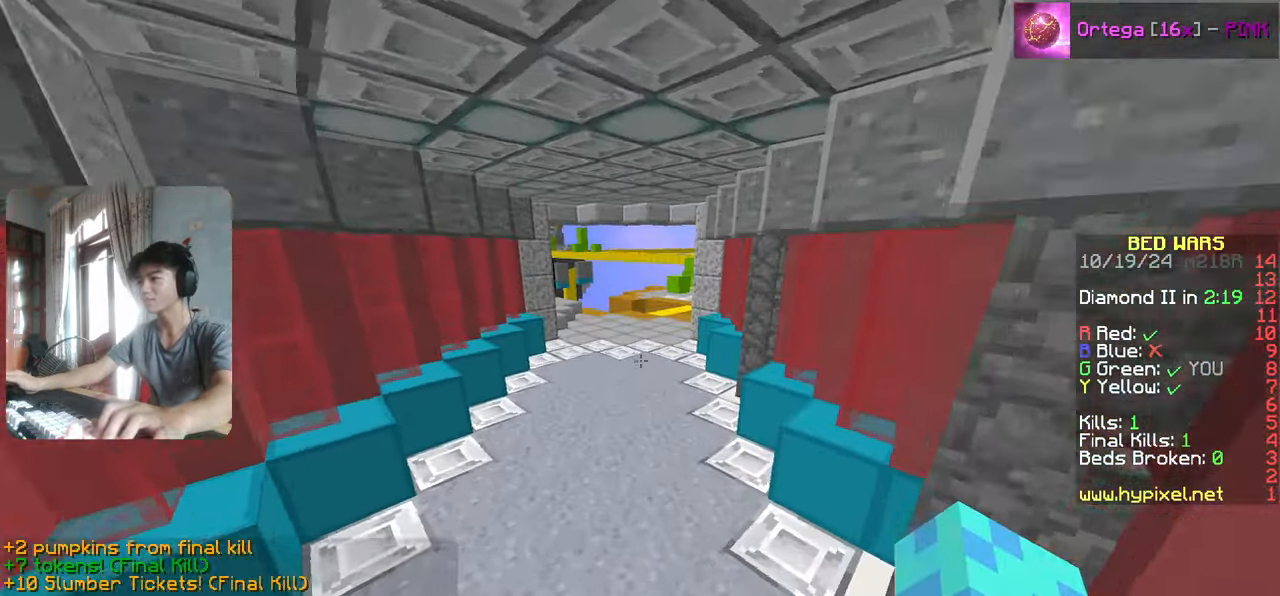
{"keys": ["w"], "events": []}
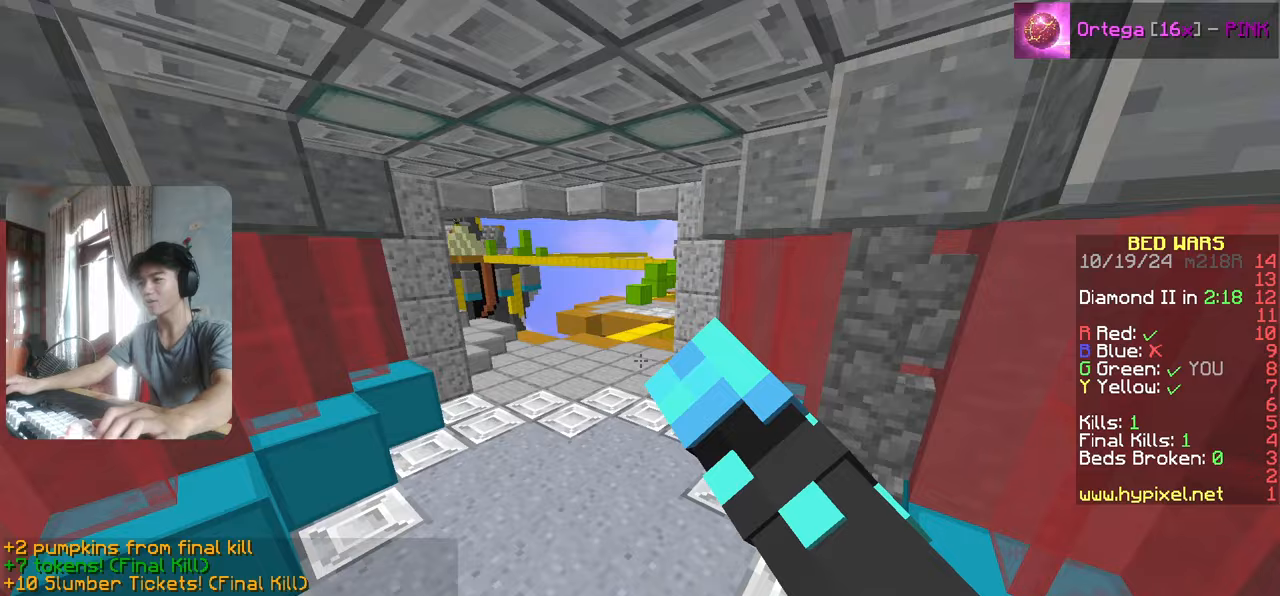
{"keys": ["w"], "events": []}
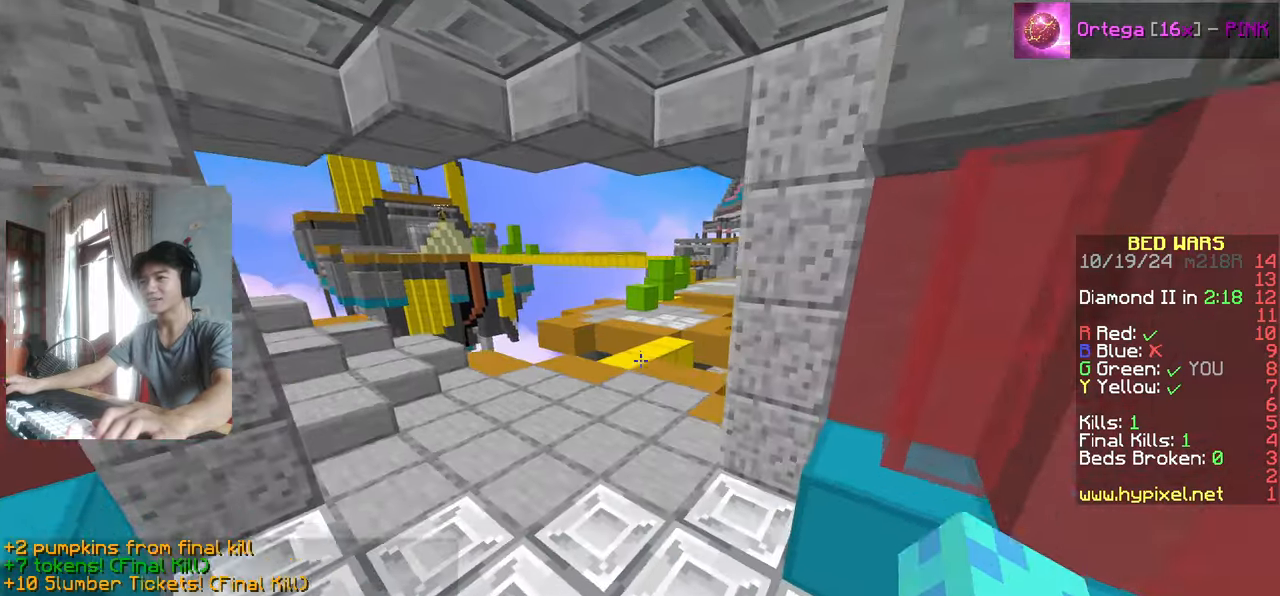
{"keys": ["w"], "events": [[267, "a", "down"], [417, "a", "up"]]}
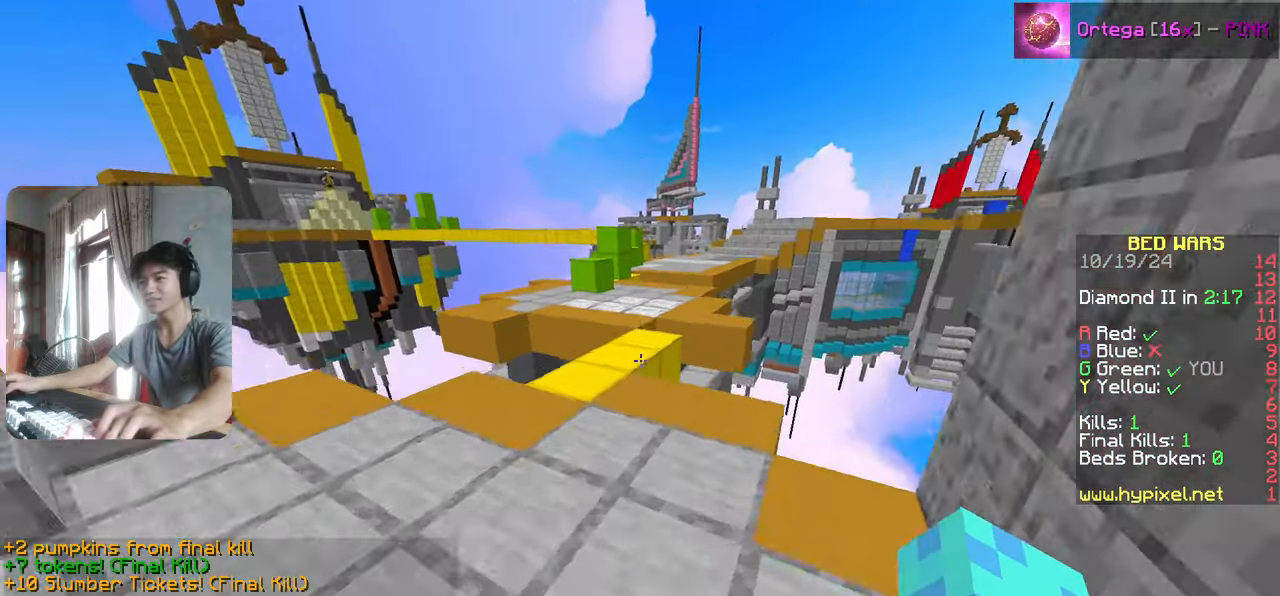
{"keys": ["w"], "events": []}
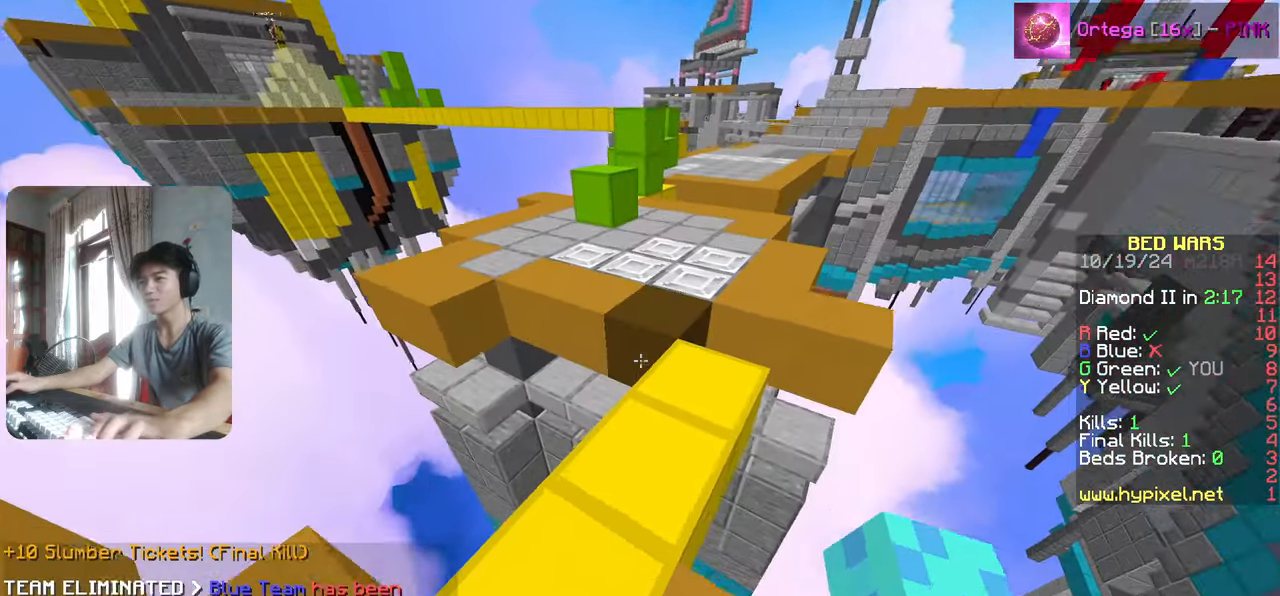
{"keys": ["w"], "events": []}
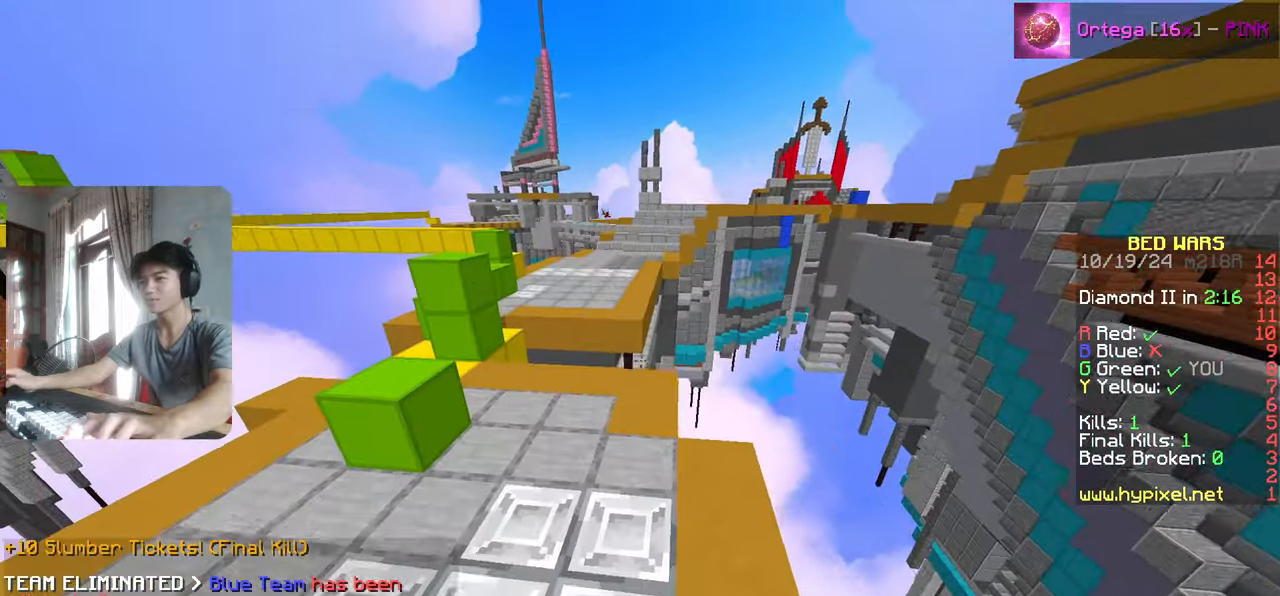
{"keys": ["w"], "events": [[117, "a", "down"], [333, "a", "up"]]}
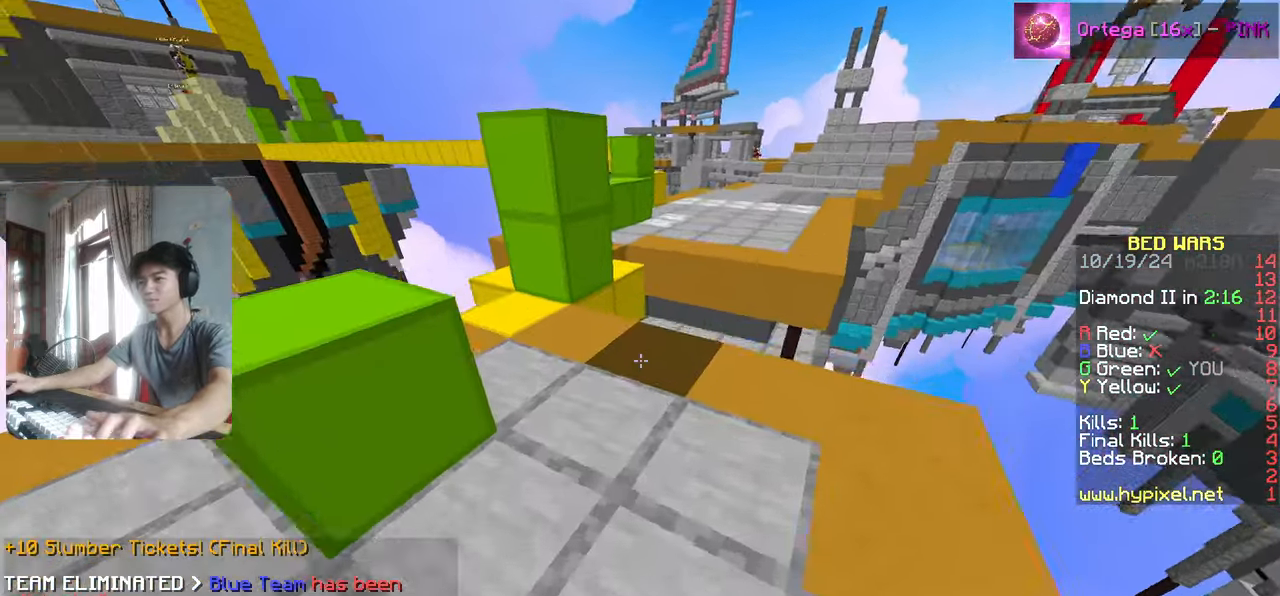
{"keys": ["w"], "events": []}
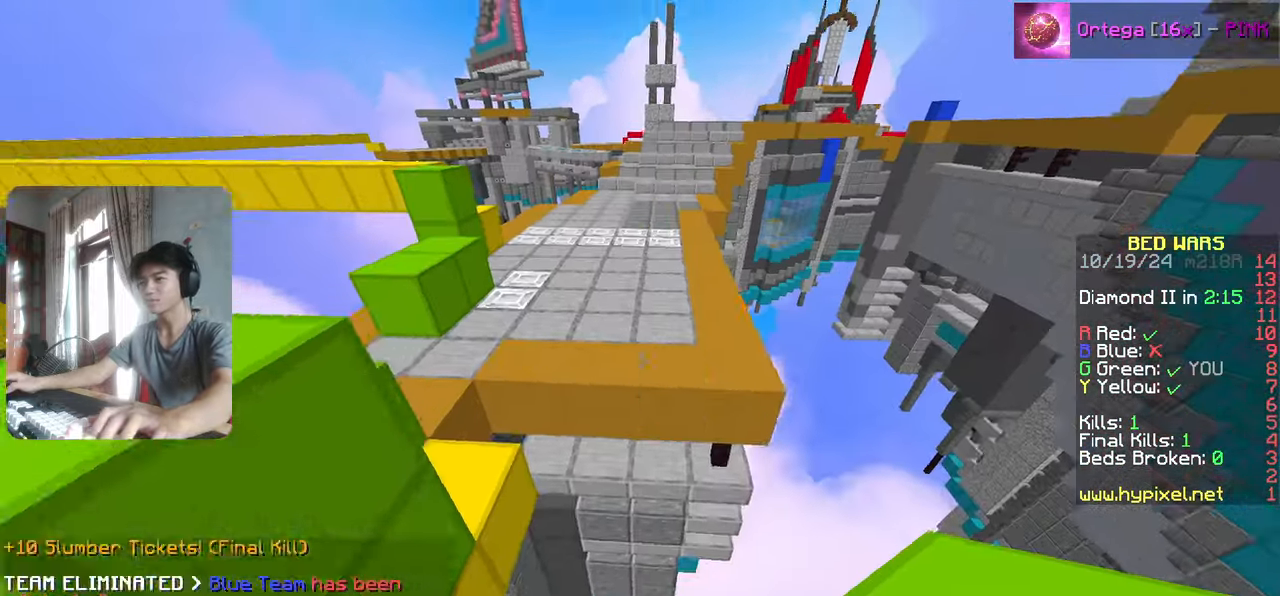
{"keys": ["w"], "events": []}
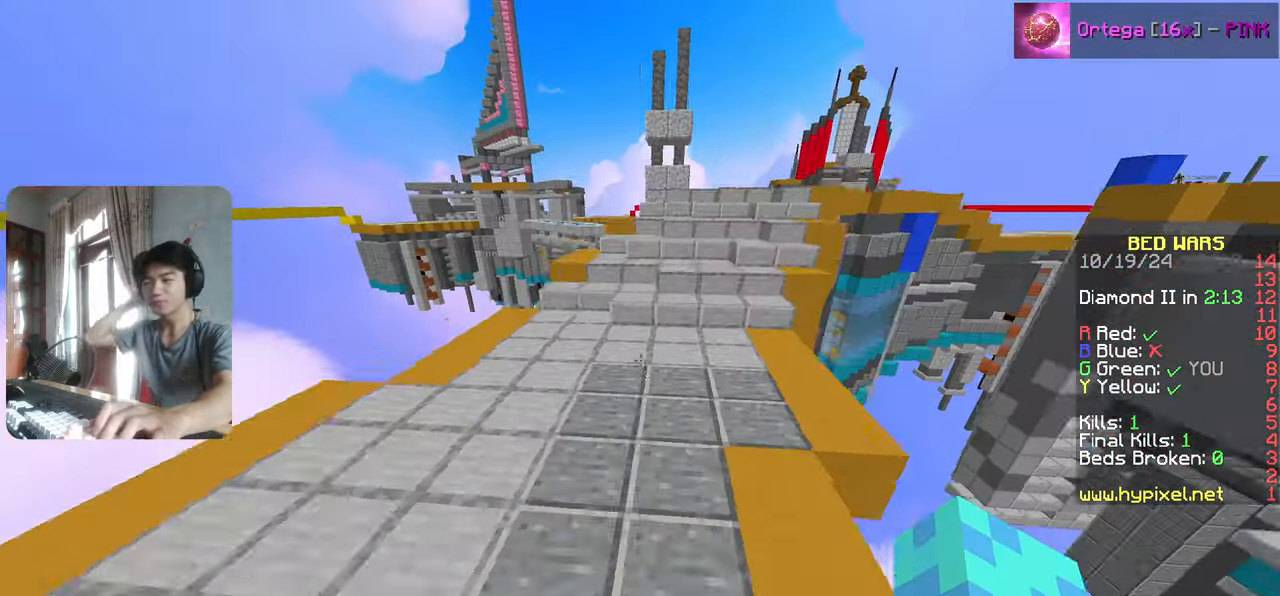
{"keys": ["w"], "events": [[83, "w", "up"], [383, "w", "down"]]}
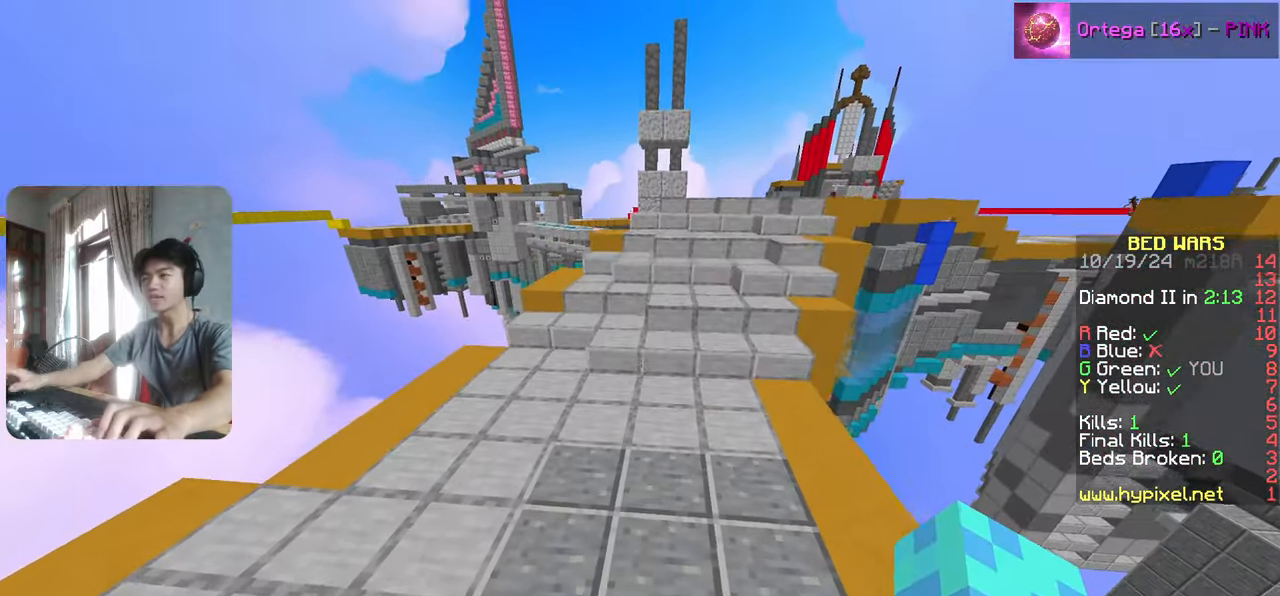
{"keys": ["w"], "events": [[100, "w", "up"], [167, "w", "down"]]}
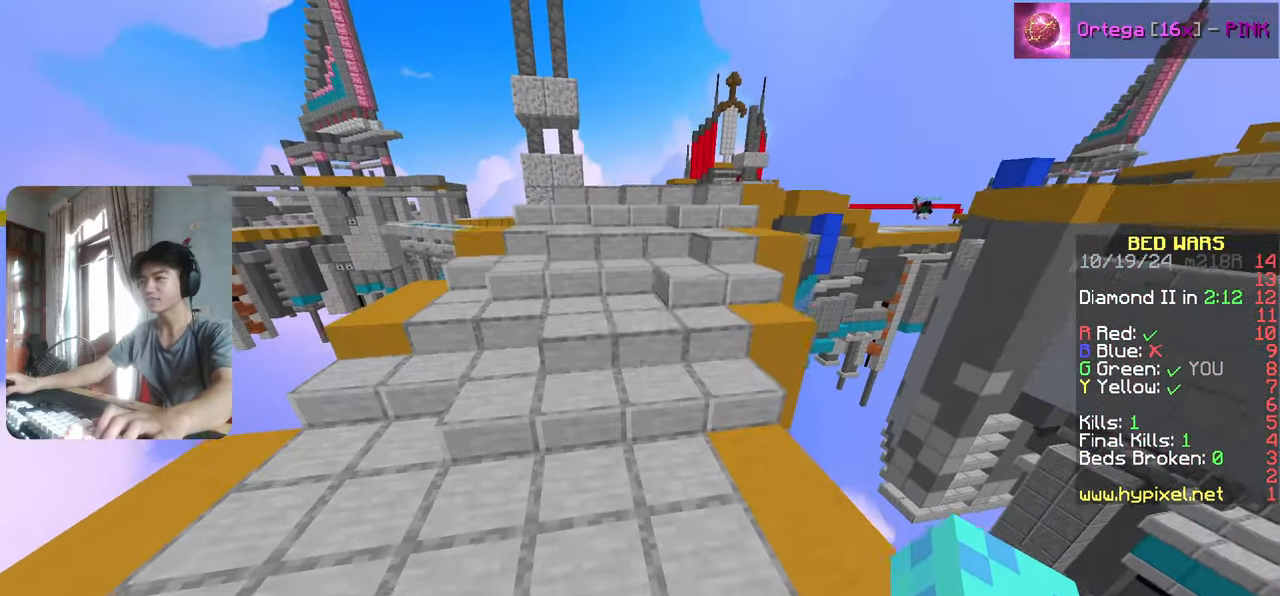
{"keys": ["w"], "events": []}
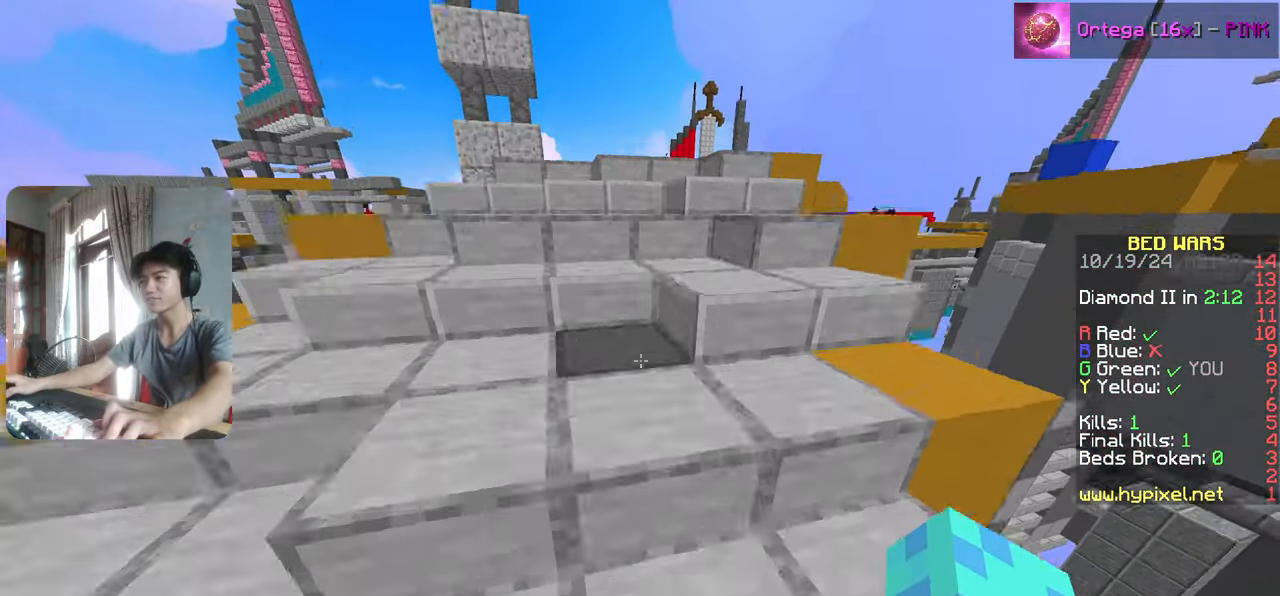
{"keys": ["w"], "events": []}
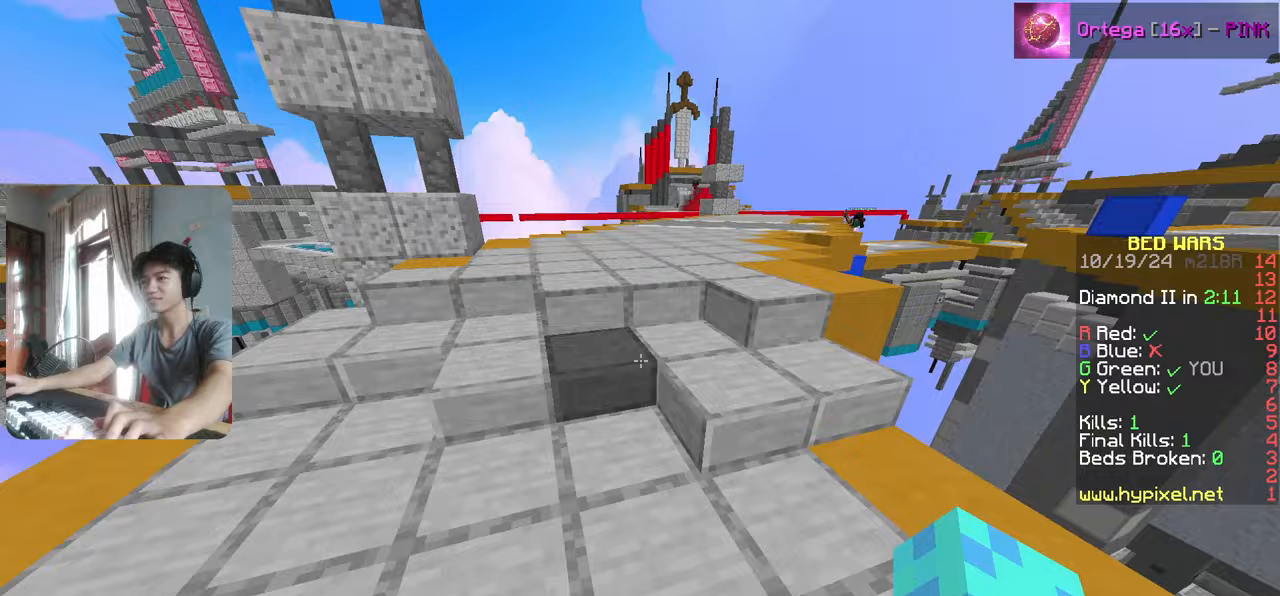
{"keys": ["w"], "events": []}
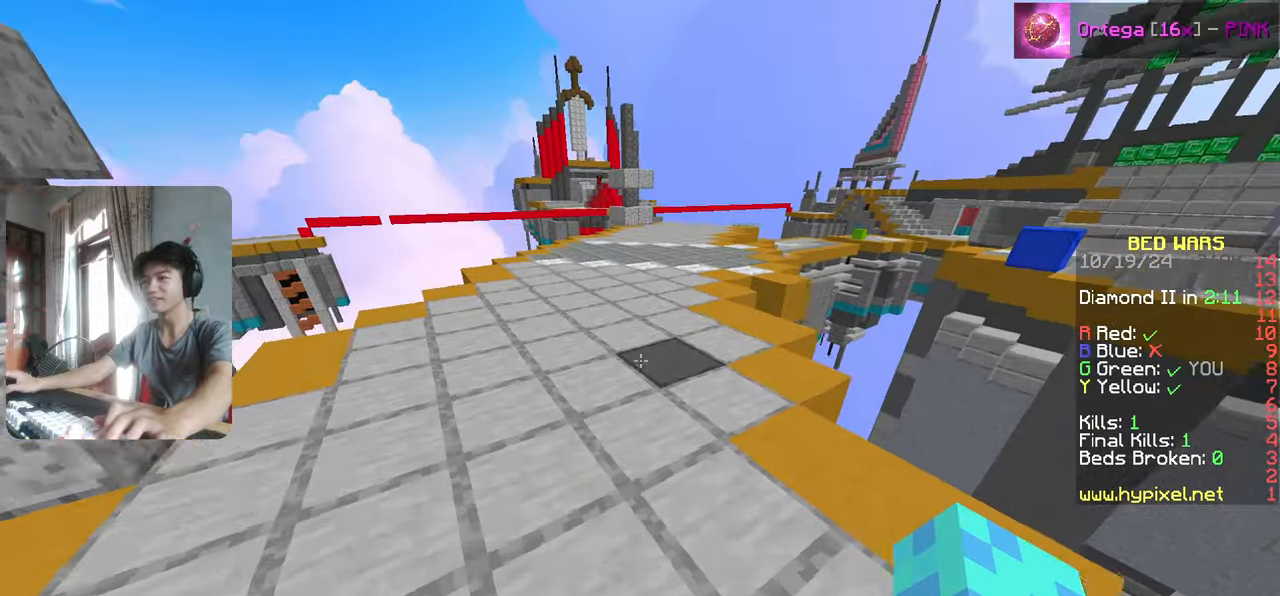
{"keys": ["w"], "events": []}
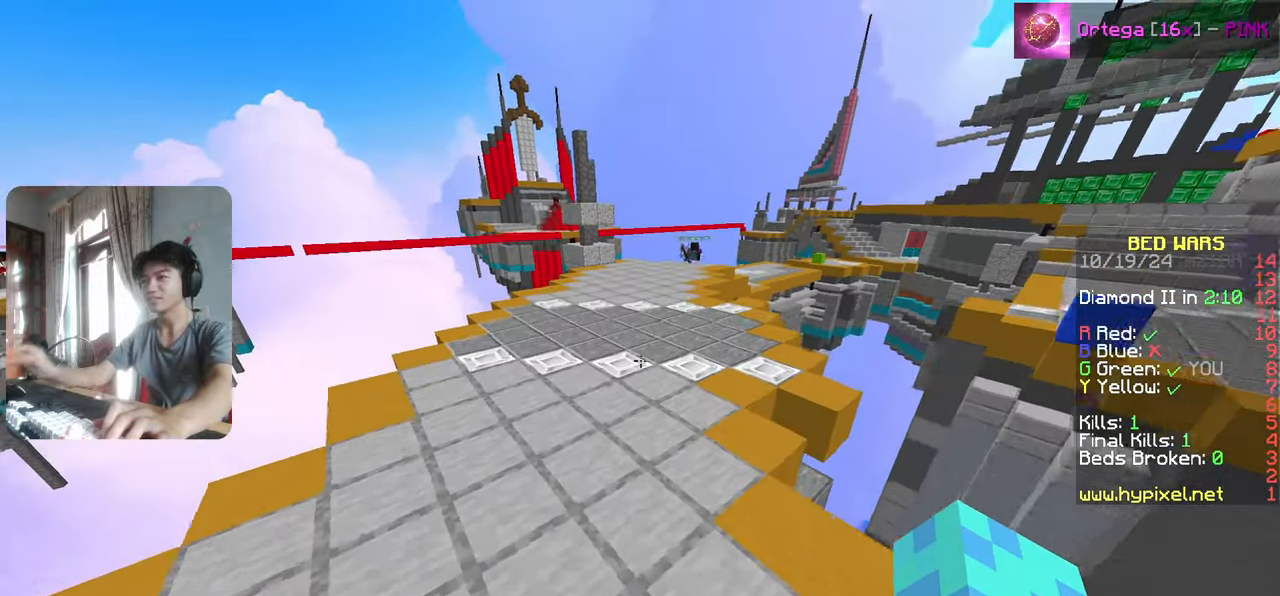
{"keys": ["w"], "events": []}